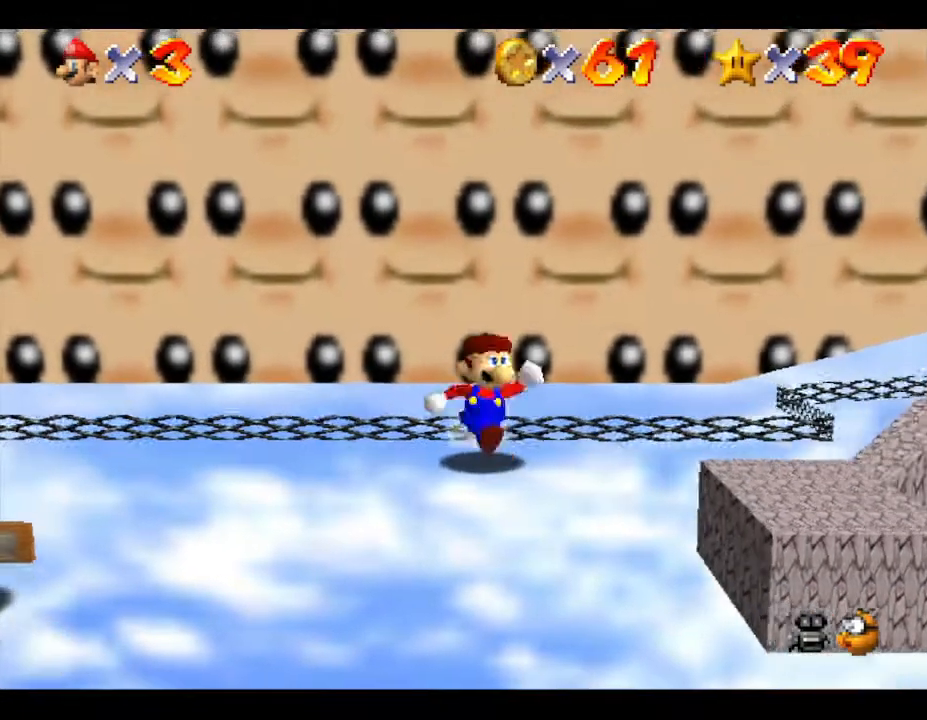
Gameplay with a controller (Nintendo layout); each line is a JSON object with the inputs held at the frame after it. "events" lists button and stick changes between this image and that frame as [ms after this image, input, new state], when the widget could be followed in between. Not read: L3 R3.
{"buttons": ["A"], "left_stick": "up", "events": [[83, "A", "down"]]}
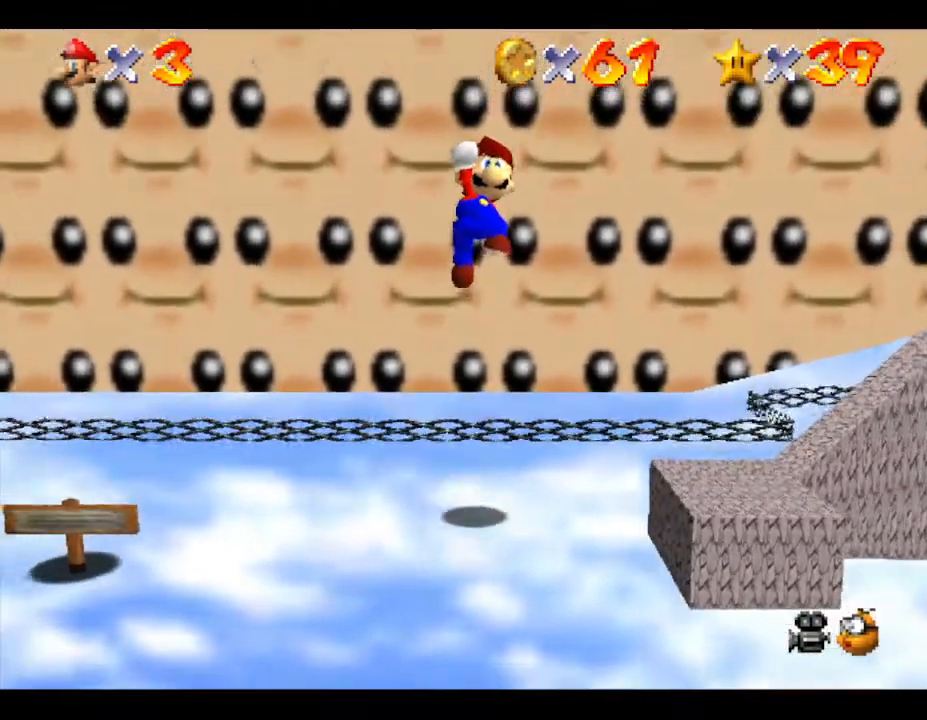
{"buttons": [], "left_stick": "up", "events": [[217, "A", "up"]]}
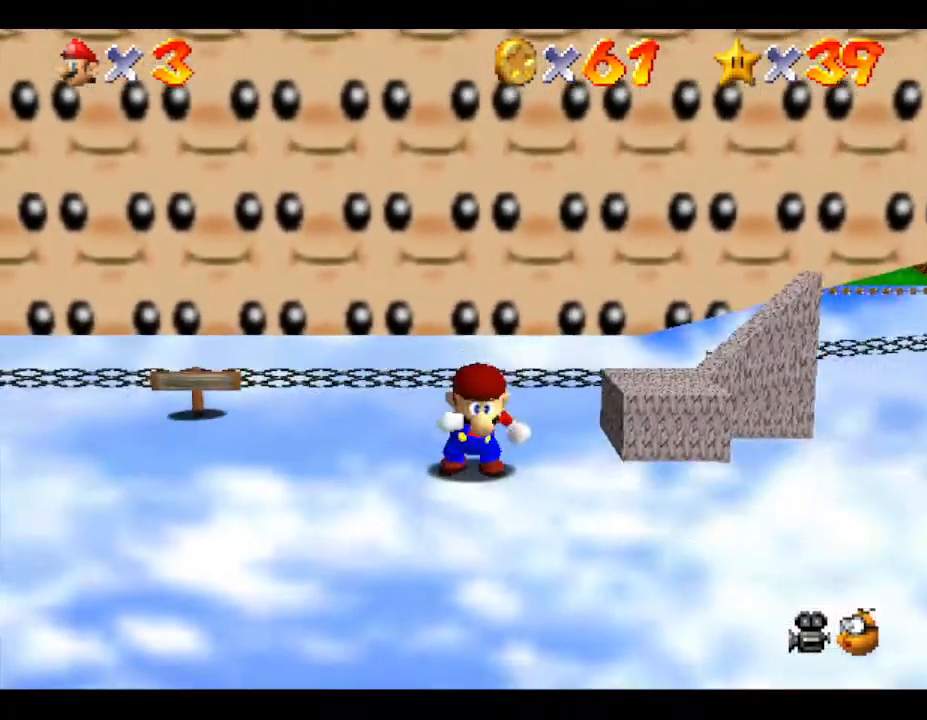
{"buttons": [], "left_stick": "up", "events": []}
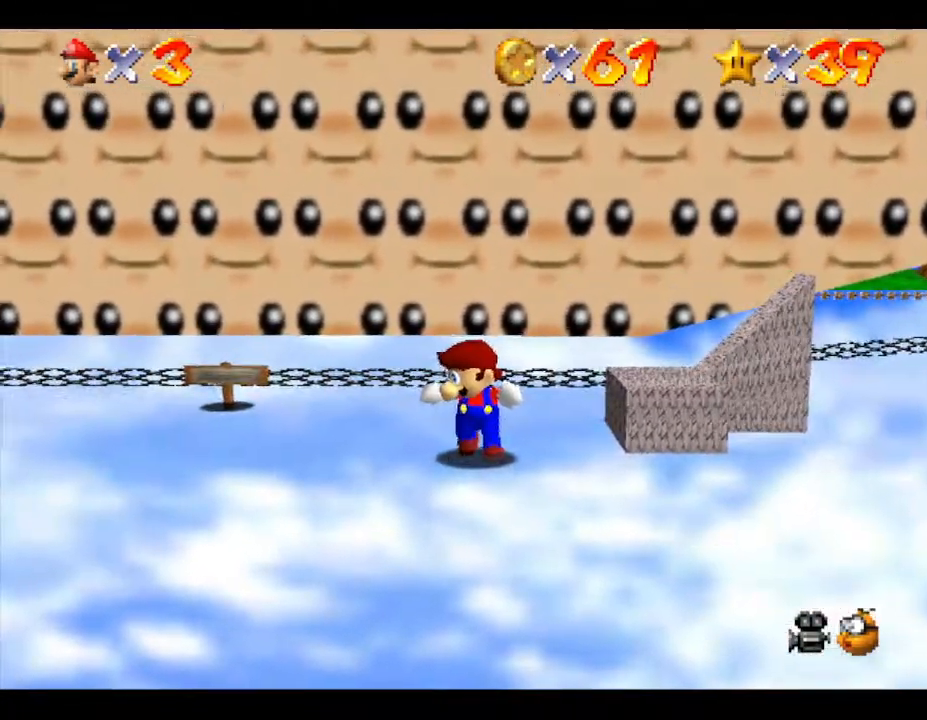
{"buttons": [], "left_stick": "right", "events": [[100, "left_stick", "up-right"], [483, "left_stick", "right"]]}
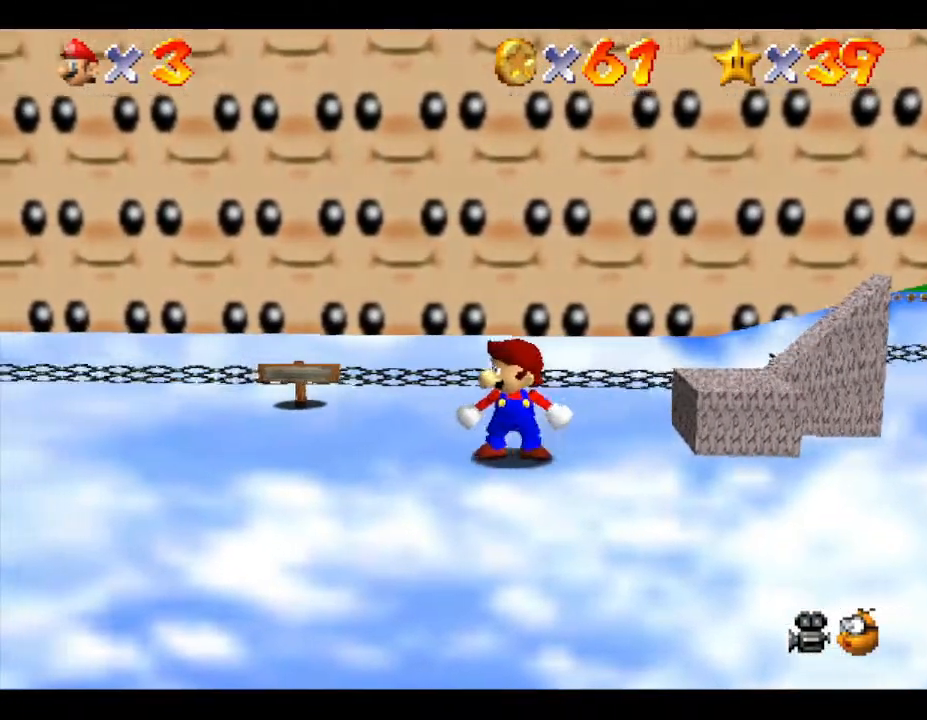
{"buttons": [], "left_stick": "up", "events": [[233, "left_stick", "up"]]}
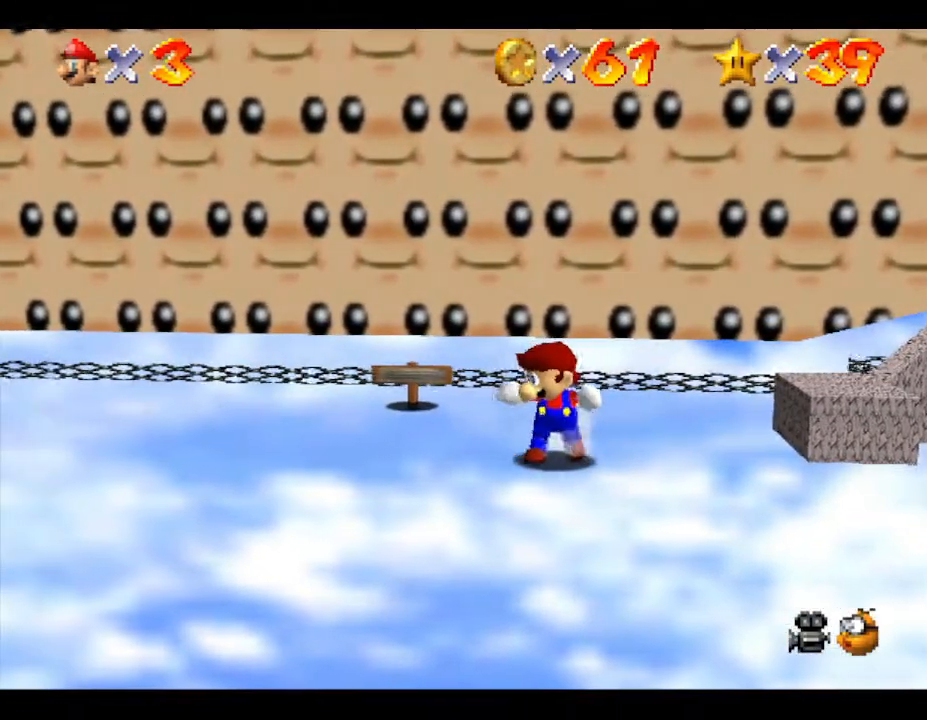
{"buttons": [], "left_stick": "right", "events": [[333, "left_stick", "right"], [417, "left_stick", "center"], [500, "left_stick", "right"]]}
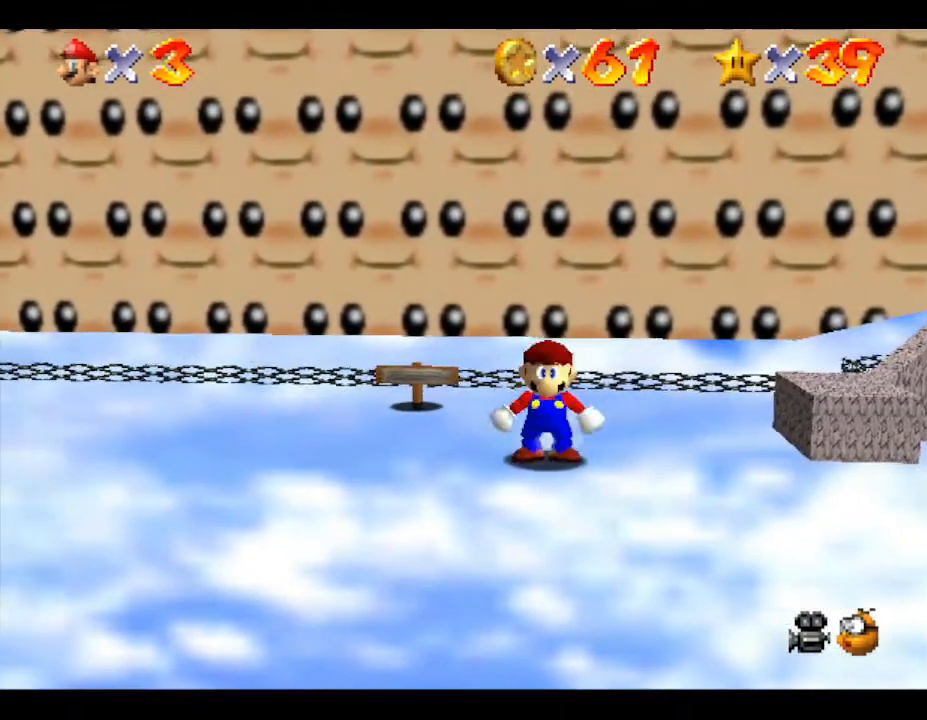
{"buttons": [], "left_stick": "up-right", "events": [[417, "left_stick", "up-right"]]}
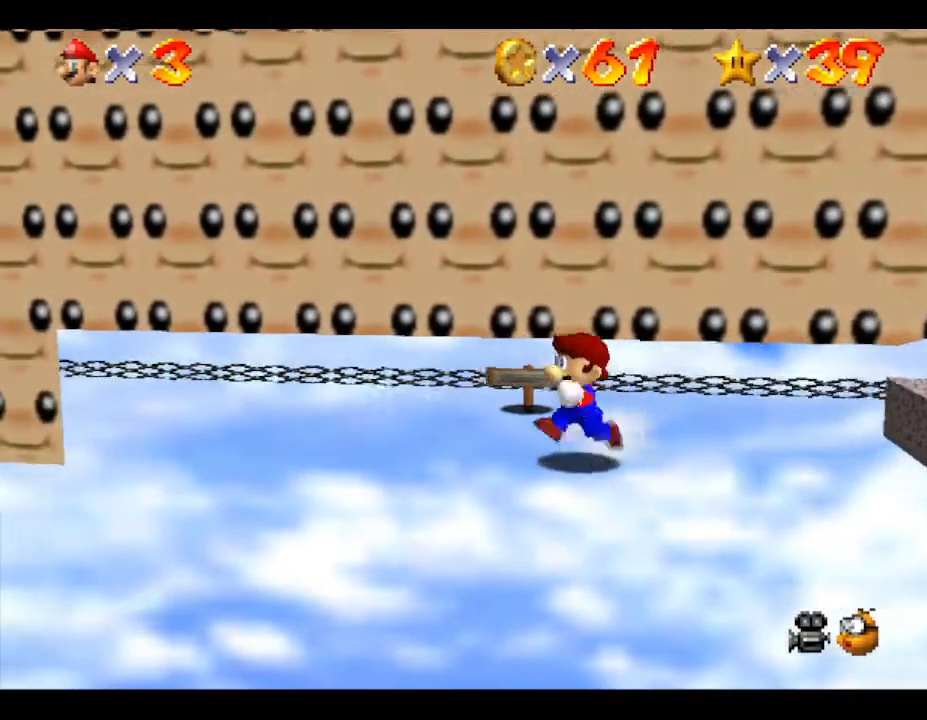
{"buttons": [], "left_stick": "up", "events": [[50, "left_stick", "up"]]}
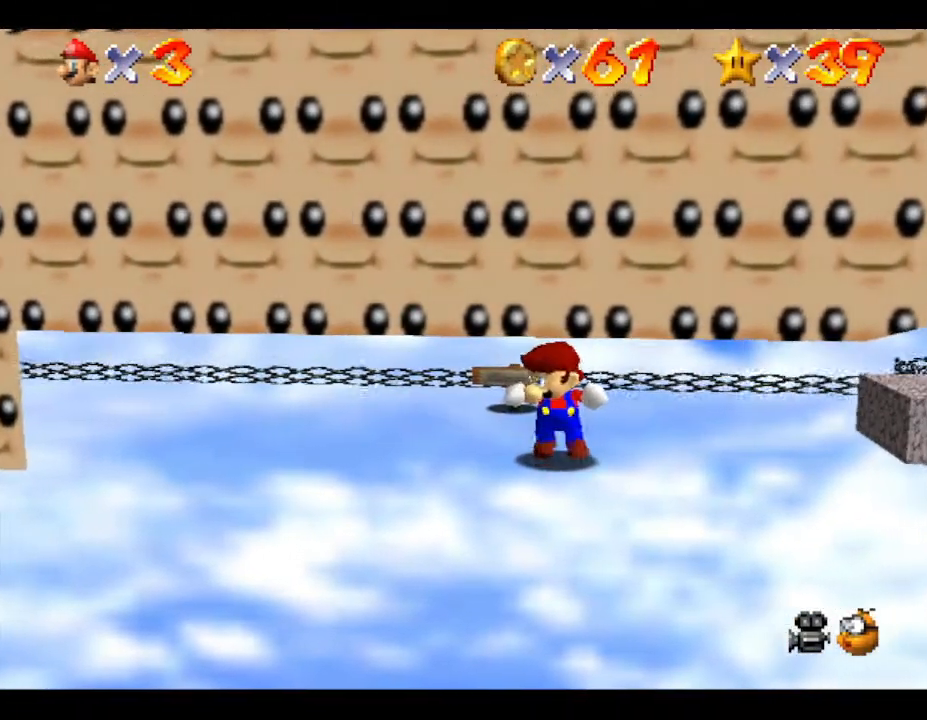
{"buttons": [], "left_stick": "down-left", "events": [[83, "left_stick", "left"], [367, "left_stick", "down-left"]]}
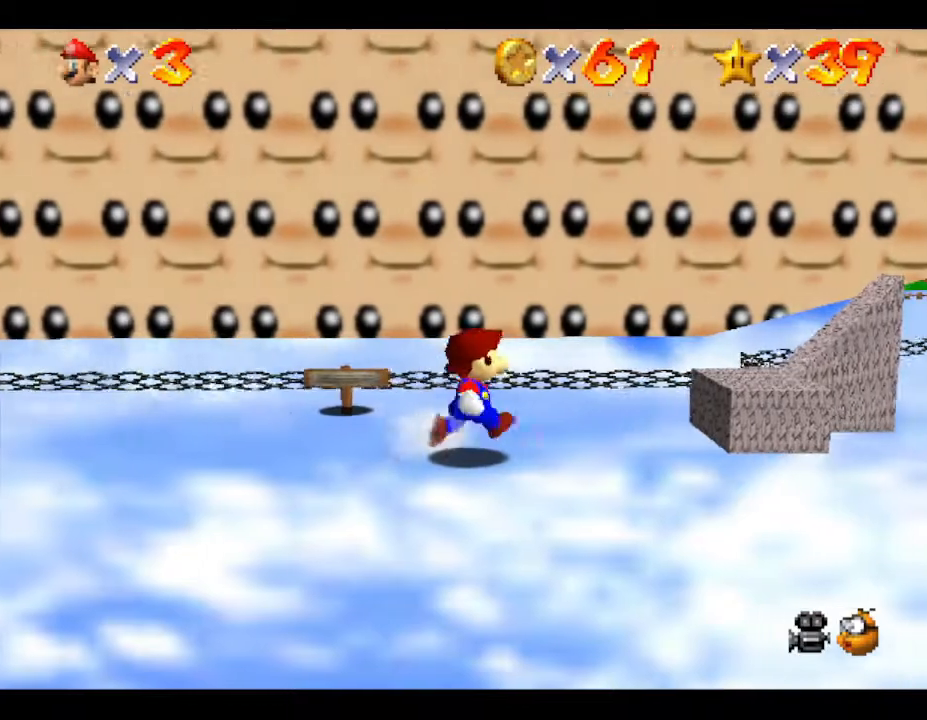
{"buttons": [], "left_stick": "down", "events": [[317, "left_stick", "down"]]}
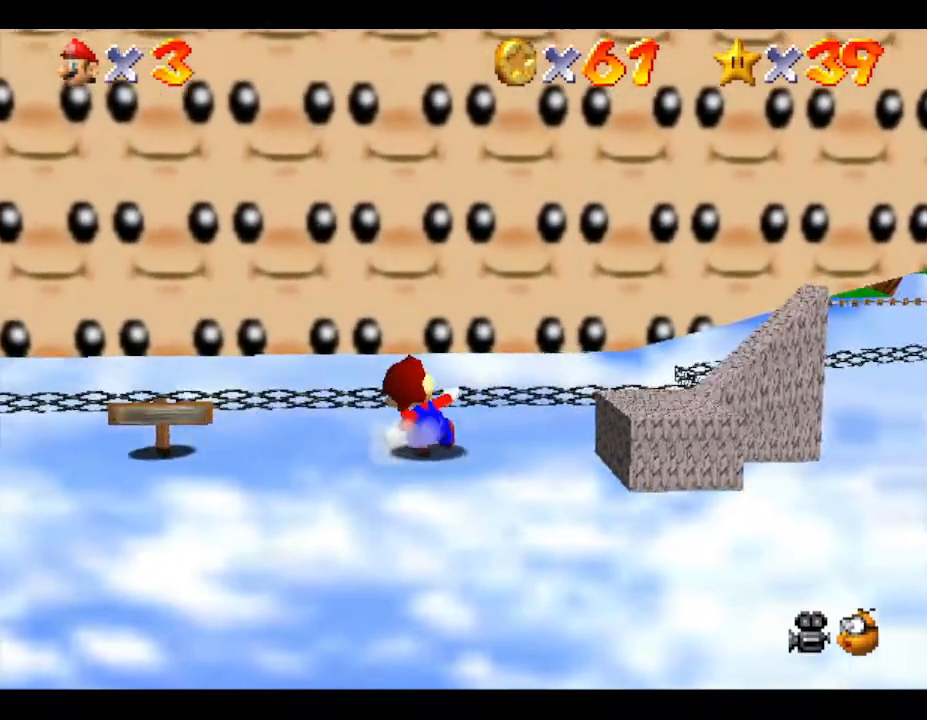
{"buttons": [], "left_stick": "down-left", "events": [[367, "left_stick", "down-left"]]}
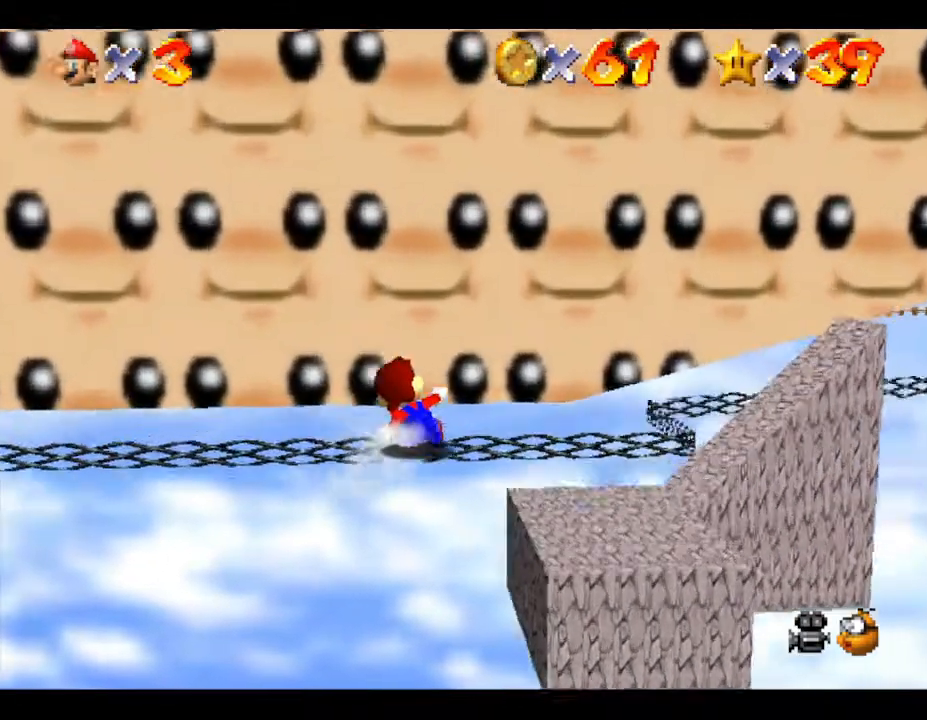
{"buttons": [], "left_stick": "left", "events": [[233, "left_stick", "left"]]}
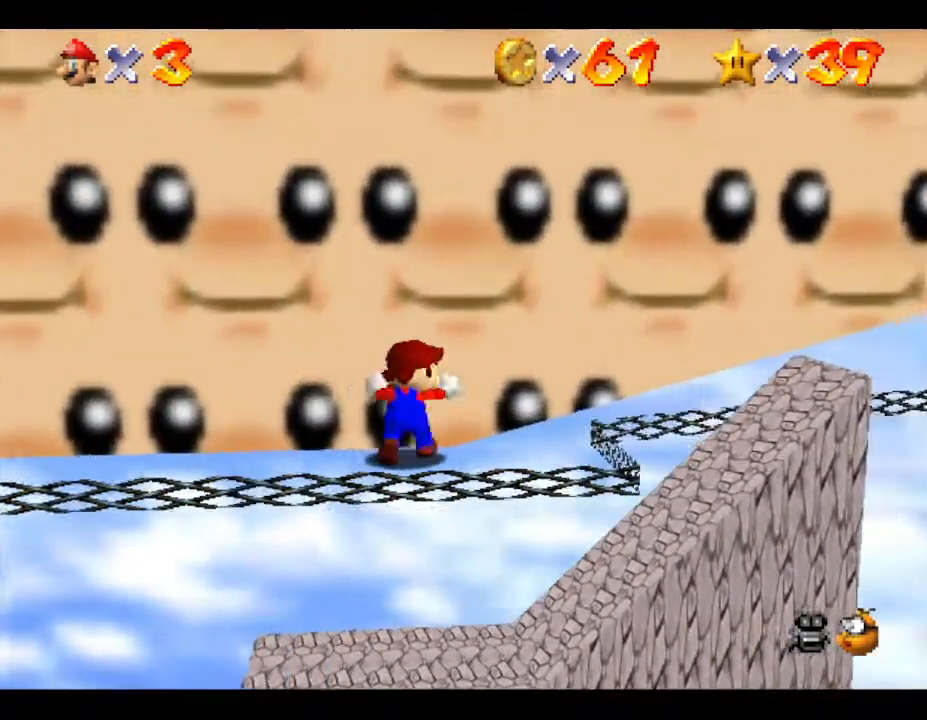
{"buttons": [], "left_stick": "up-right", "events": [[383, "left_stick", "up"], [467, "left_stick", "up-right"]]}
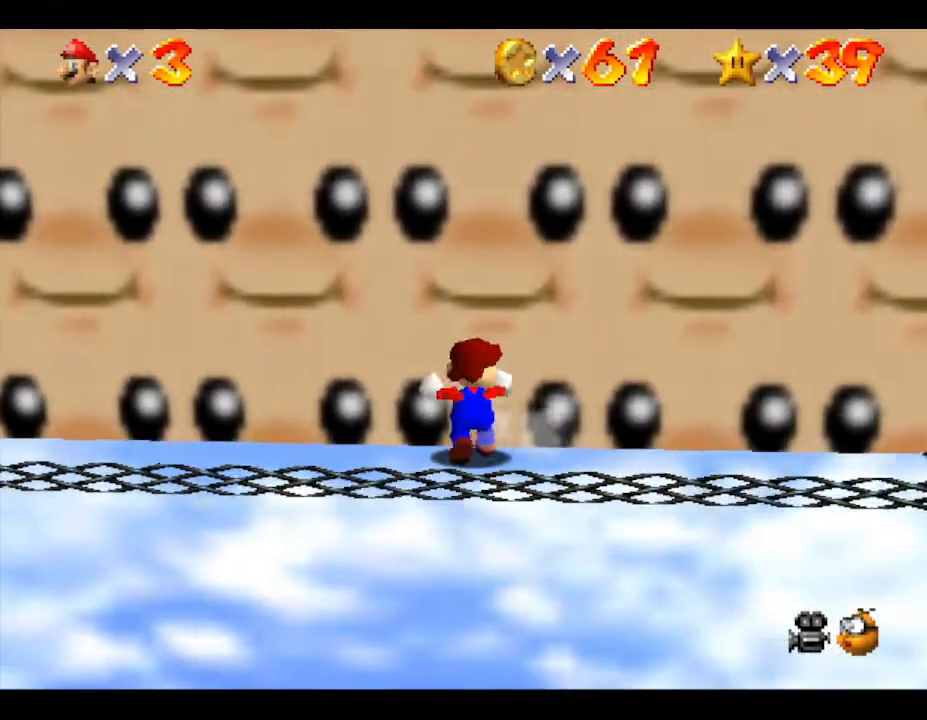
{"buttons": [], "left_stick": "right", "events": [[67, "left_stick", "right"]]}
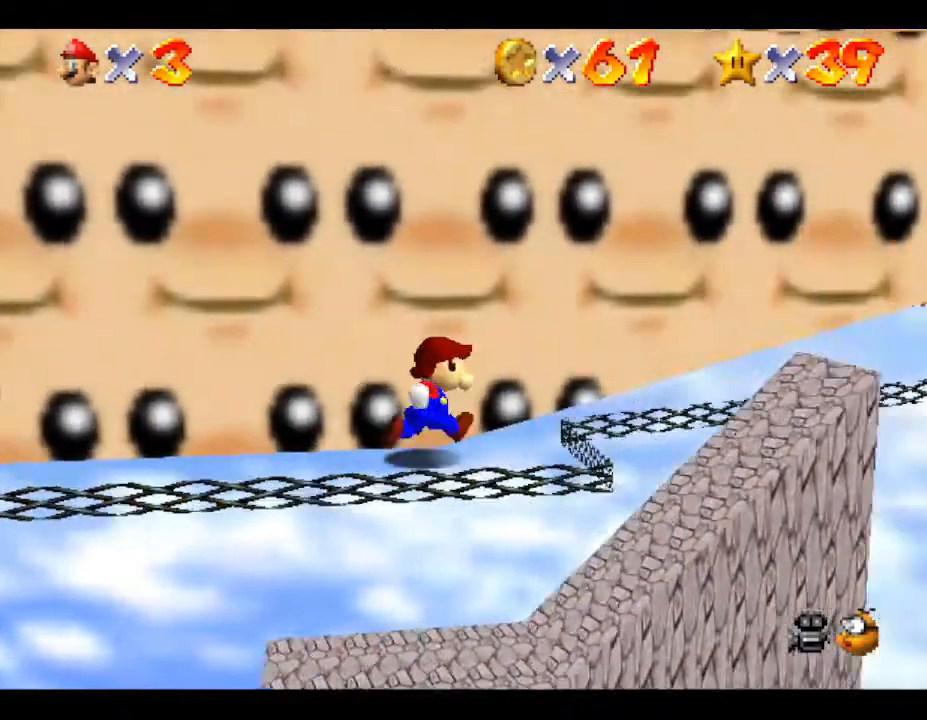
{"buttons": [], "left_stick": "right", "events": []}
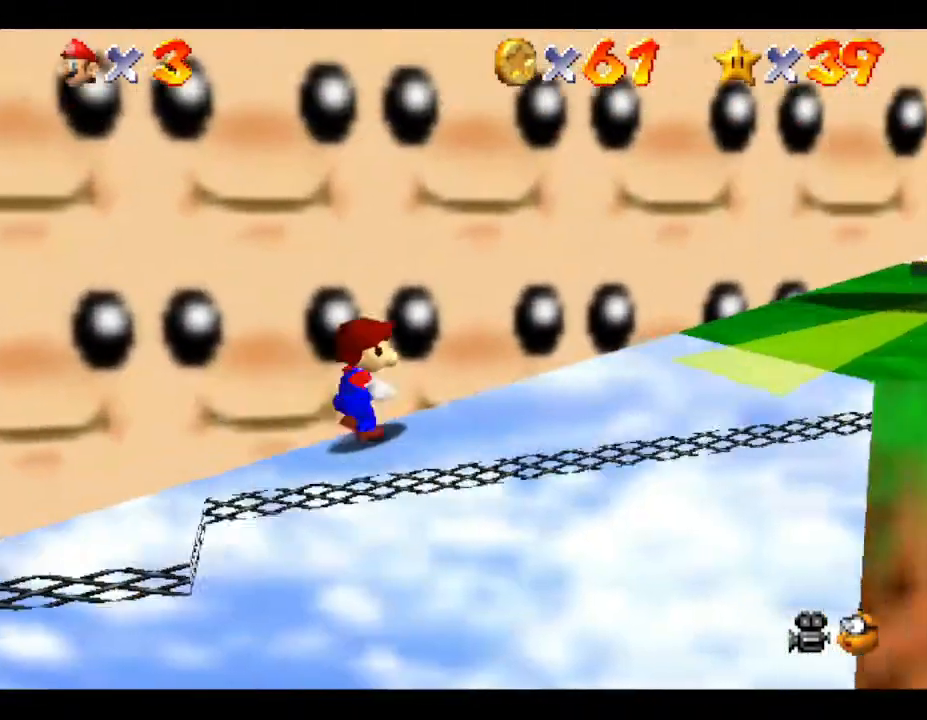
{"buttons": [], "left_stick": "right", "events": []}
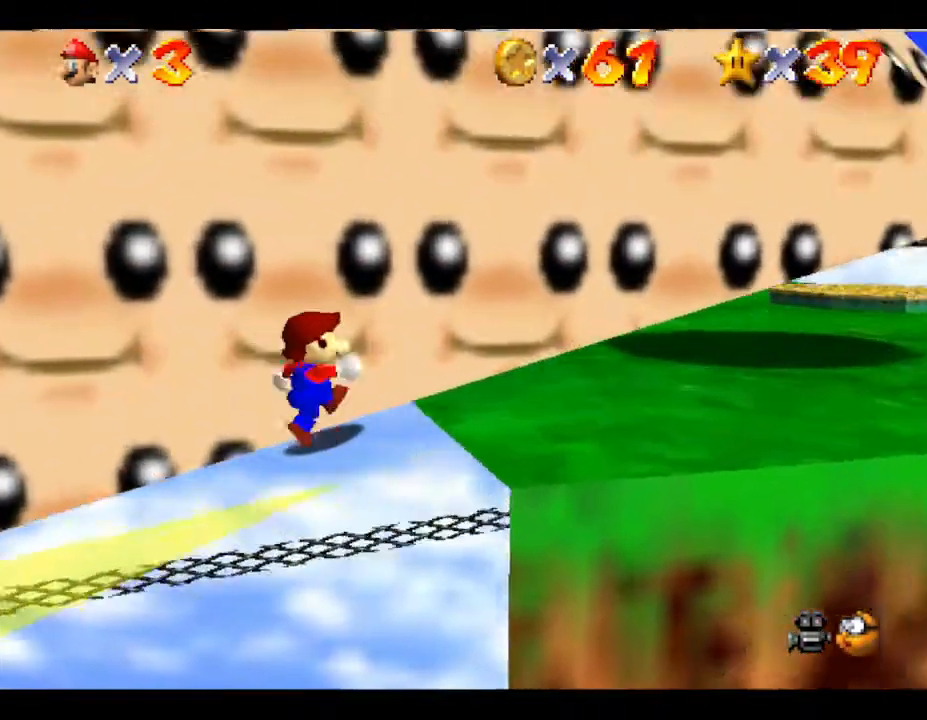
{"buttons": [], "left_stick": "right", "events": []}
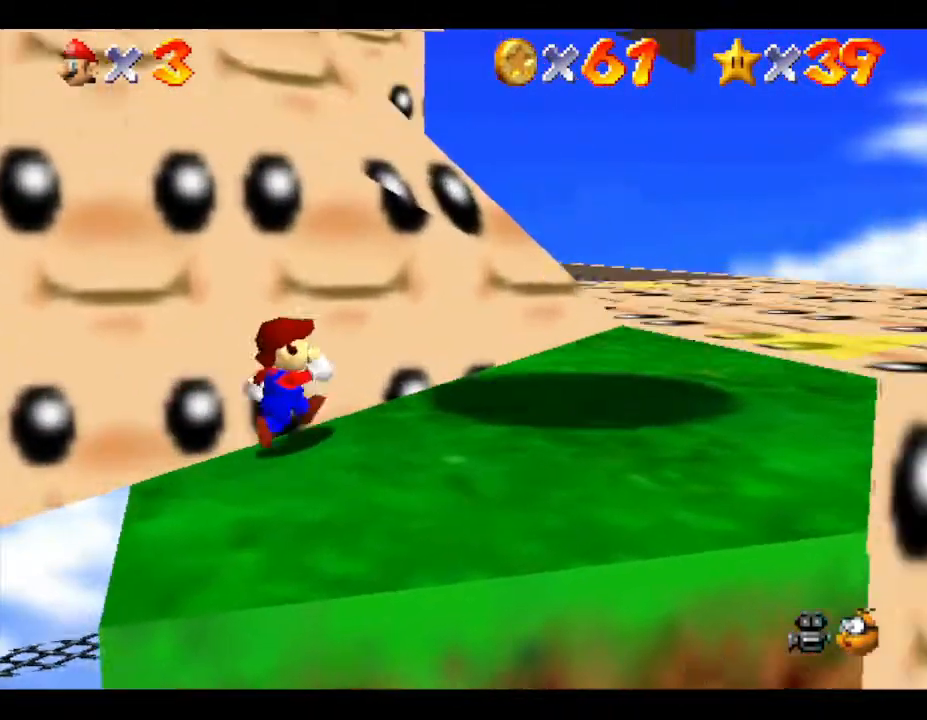
{"buttons": [], "left_stick": "up-right", "events": [[433, "left_stick", "up-right"]]}
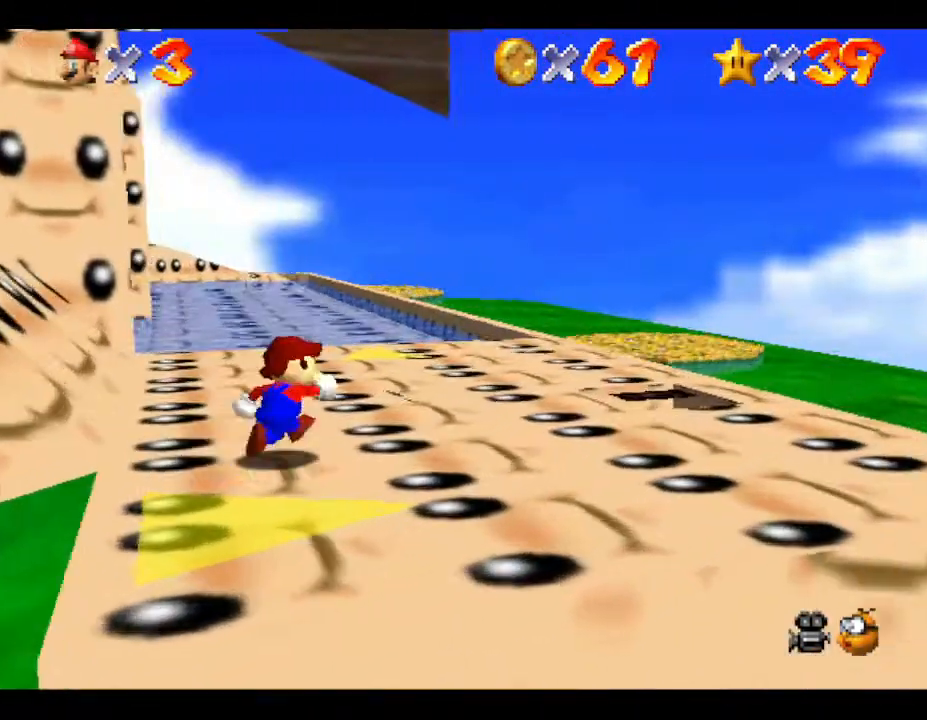
{"buttons": [], "left_stick": "up", "events": [[117, "left_stick", "up"]]}
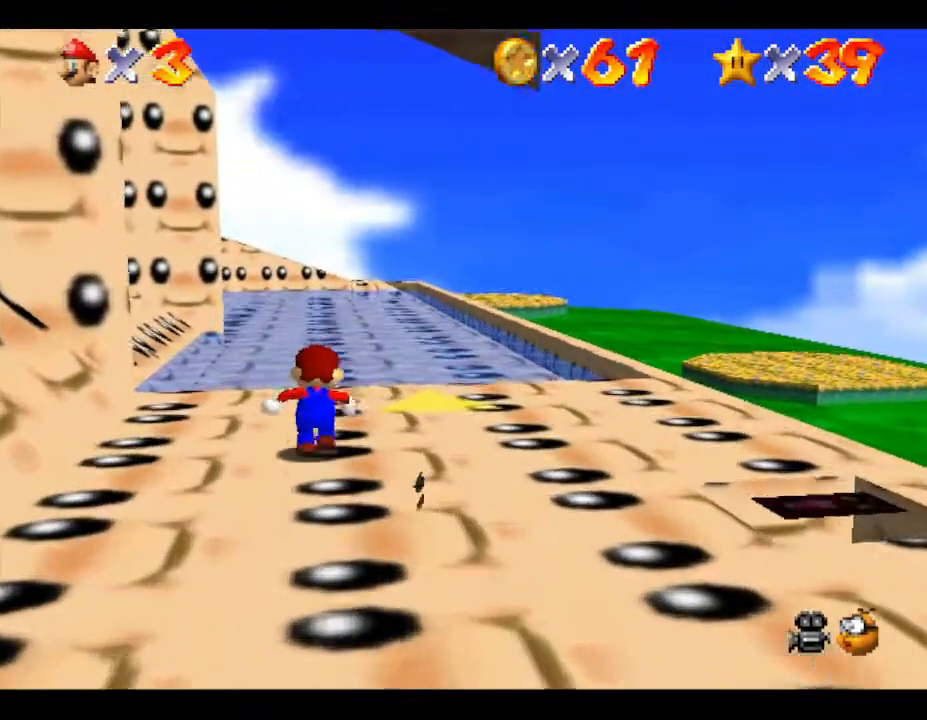
{"buttons": [], "left_stick": "up", "events": []}
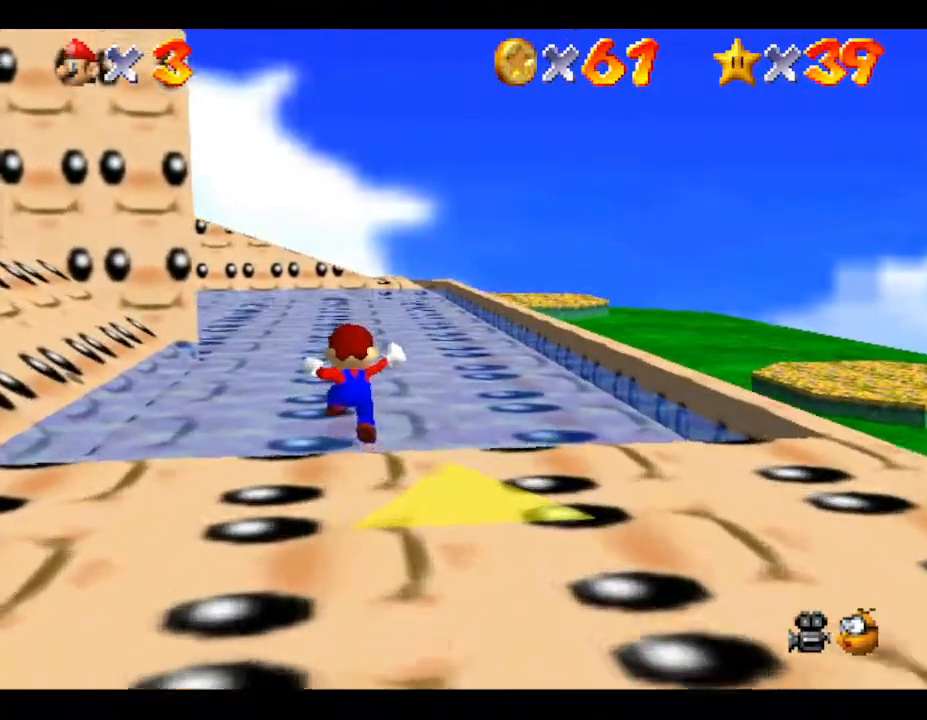
{"buttons": [], "left_stick": "left", "events": [[50, "left_stick", "up-left"], [333, "left_stick", "left"]]}
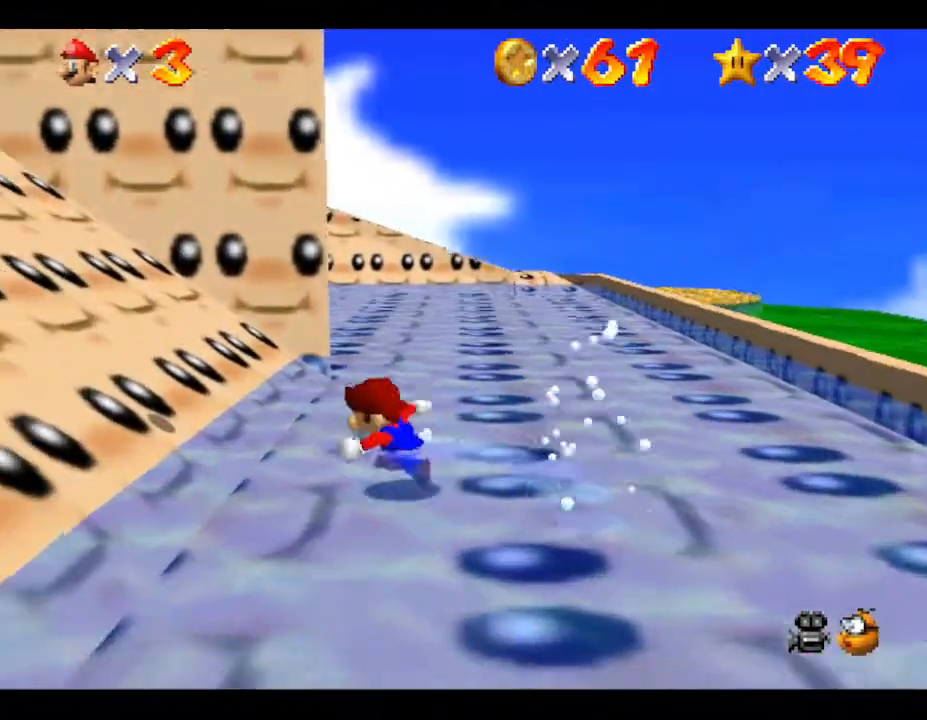
{"buttons": [], "left_stick": "left", "events": [[83, "A", "down"], [467, "A", "up"]]}
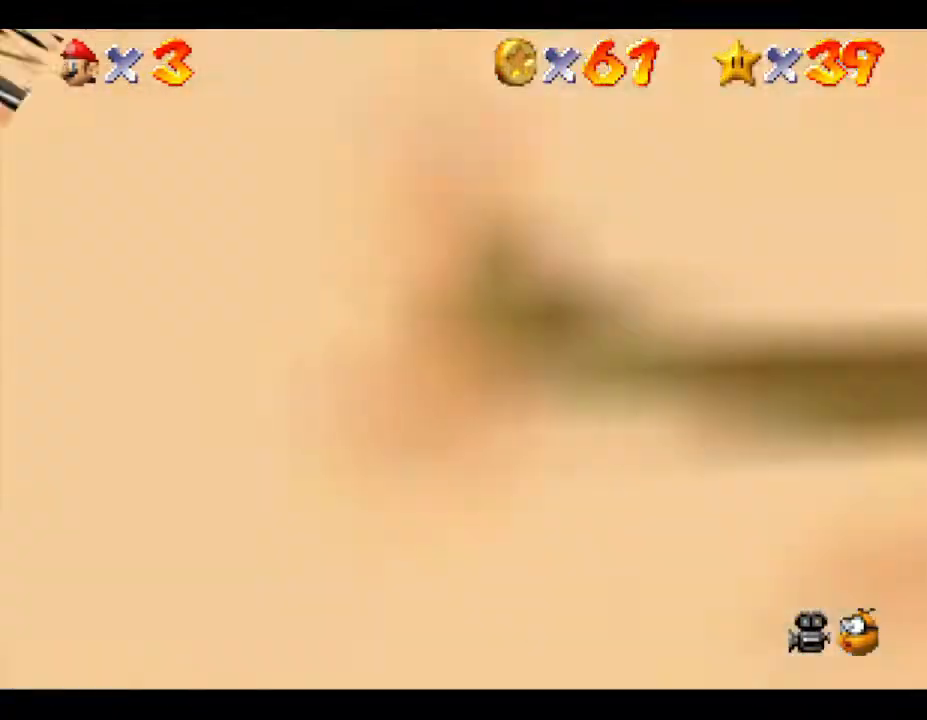
{"buttons": ["A"], "left_stick": "left", "events": [[333, "A", "down"]]}
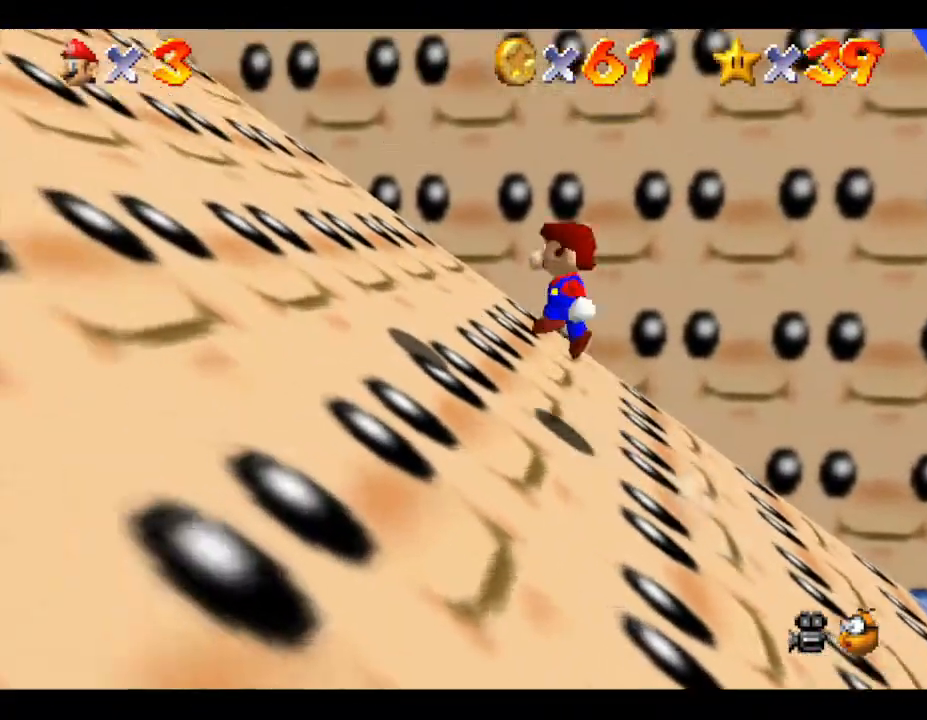
{"buttons": [], "left_stick": "down", "events": [[83, "left_stick", "down-left"], [167, "A", "up"], [417, "left_stick", "down"]]}
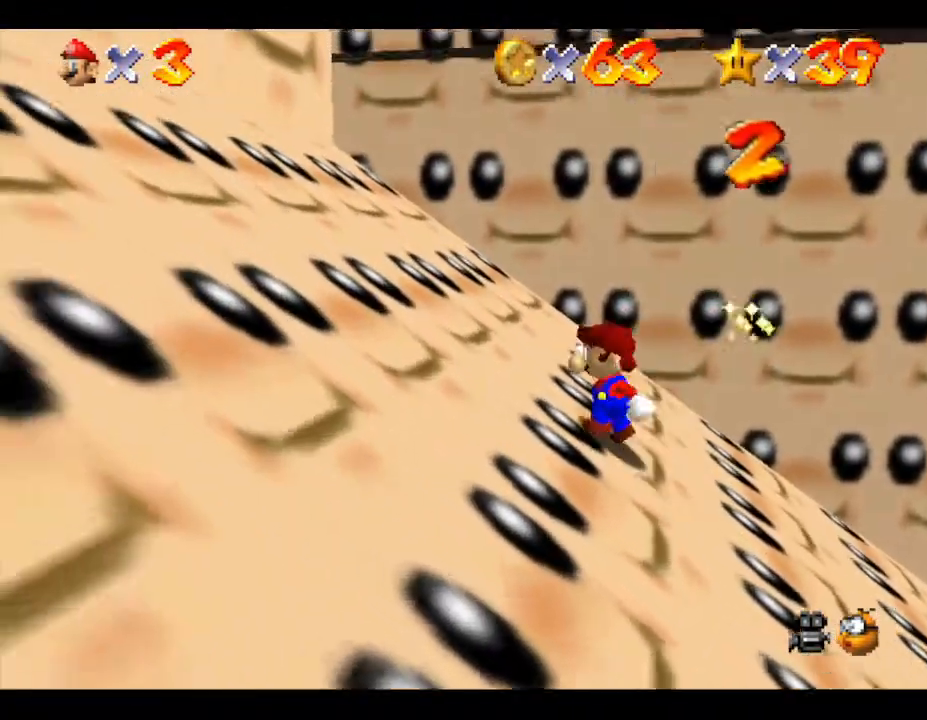
{"buttons": [], "left_stick": "right", "events": [[133, "left_stick", "down-right"], [267, "left_stick", "right"]]}
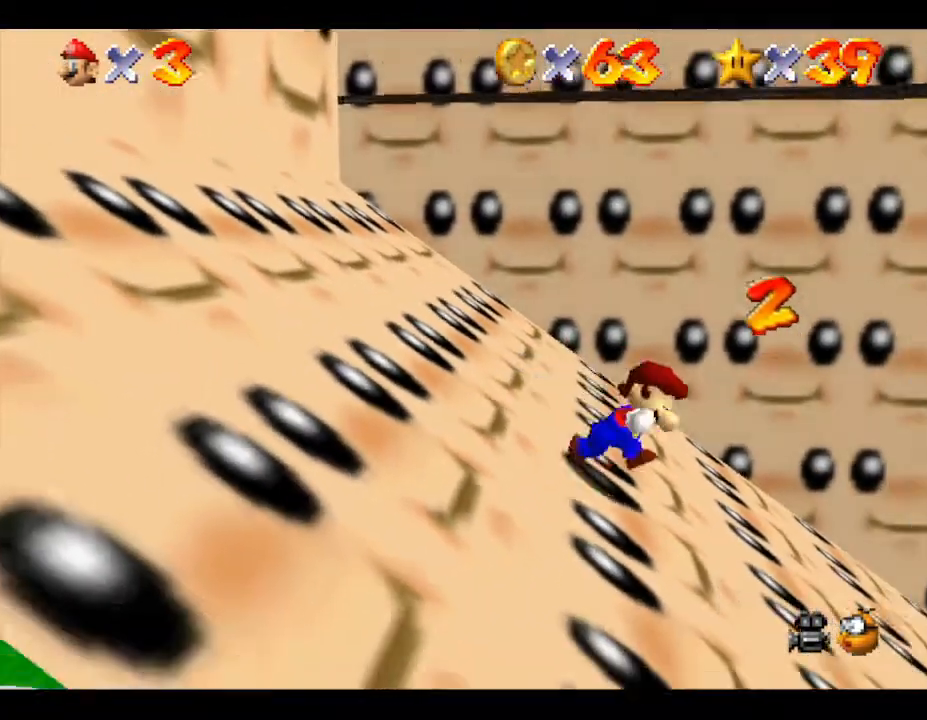
{"buttons": [], "left_stick": "right", "events": [[33, "left_stick", "up-right"], [500, "left_stick", "right"]]}
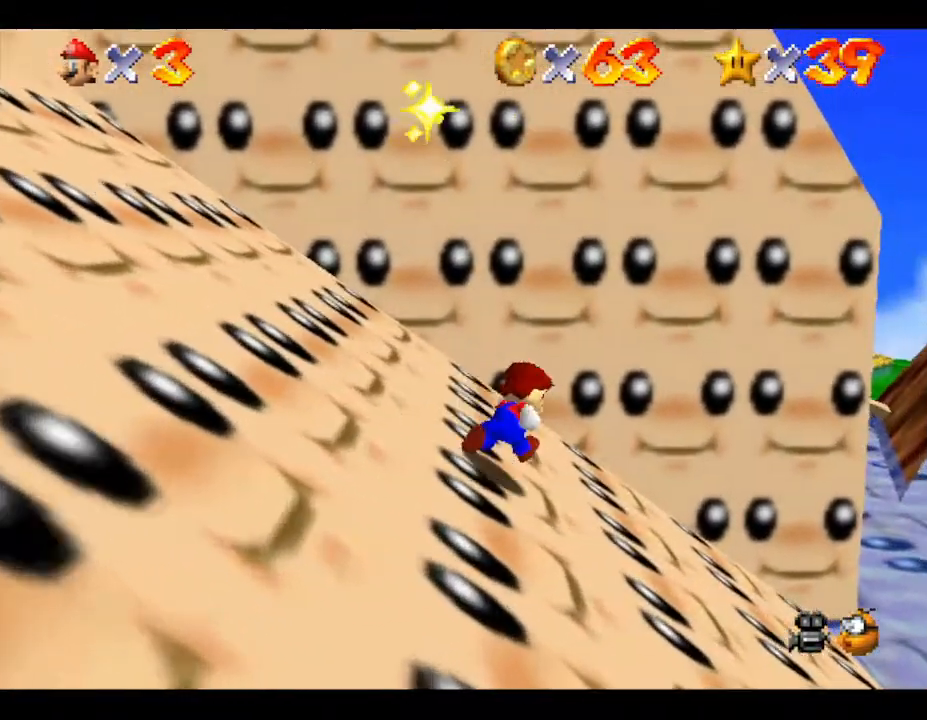
{"buttons": [], "left_stick": "up-right", "events": [[467, "left_stick", "up-right"]]}
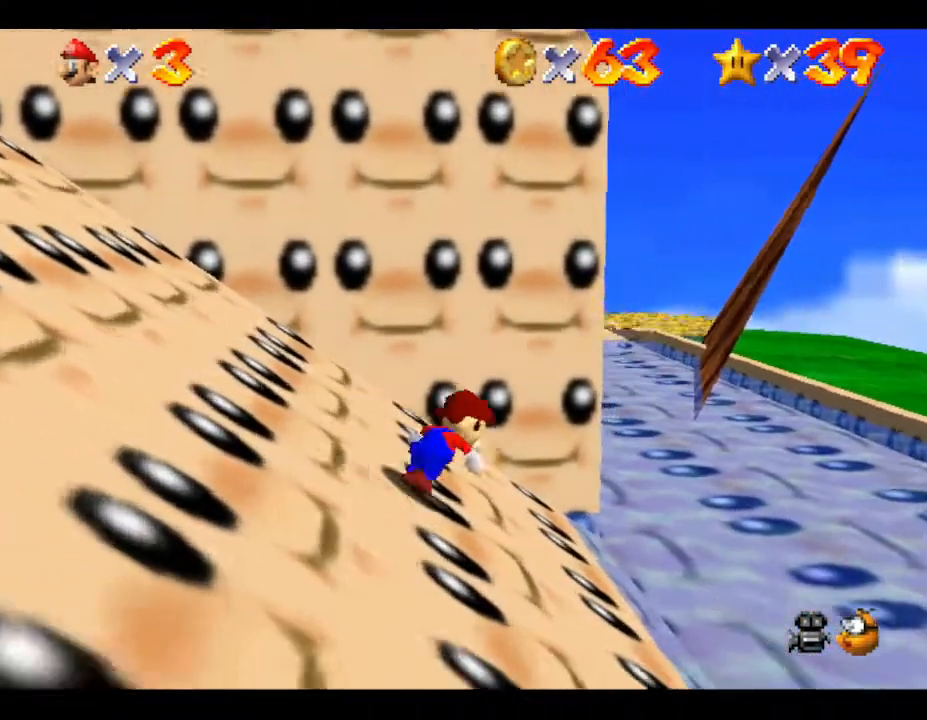
{"buttons": [], "left_stick": "up", "events": [[467, "left_stick", "up"]]}
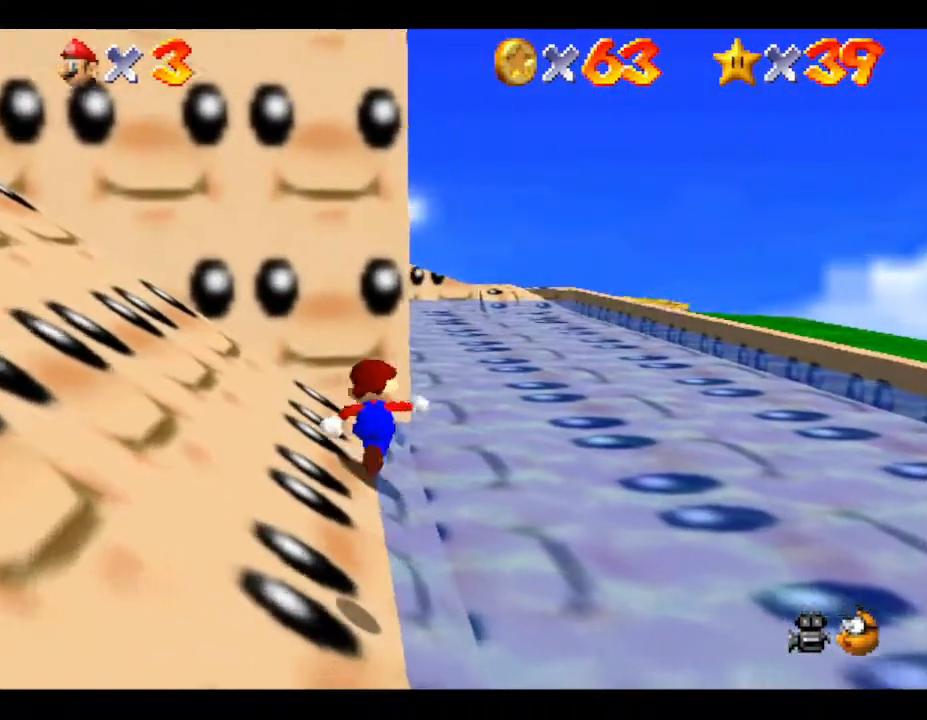
{"buttons": ["C_RIGHT"], "left_stick": "left", "events": [[33, "left_stick", "up-left"], [133, "left_stick", "left"], [500, "C_RIGHT", "down"]]}
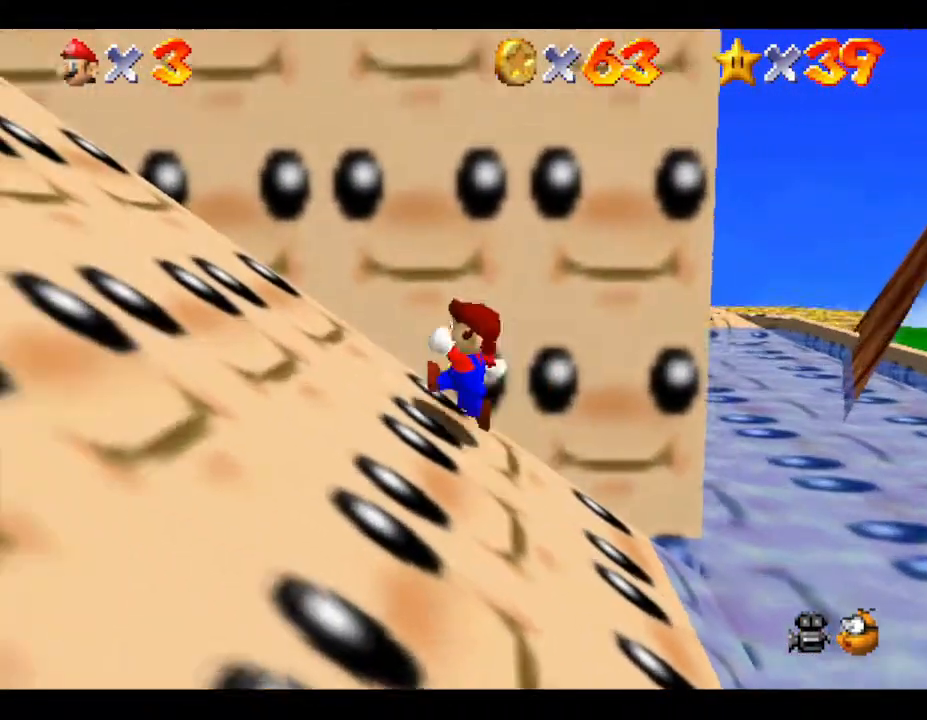
{"buttons": ["C_RIGHT"], "left_stick": "up-left", "events": [[183, "C_RIGHT", "up"], [400, "C_RIGHT", "down"], [400, "left_stick", "up-left"]]}